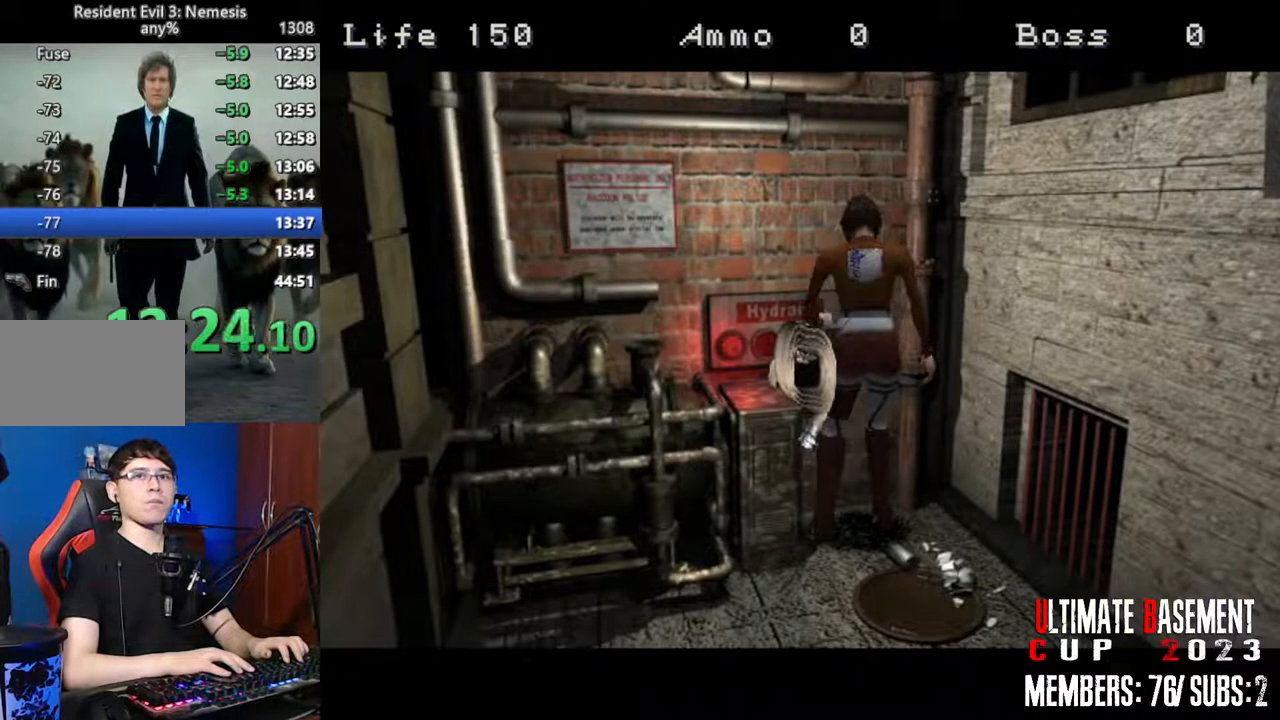
Gameplay with keyboard; each line is a JSON object with the keys held at the frame after it. "events" lists presses ("down") and releases ("up") of "a", "d", "k", "l", "o", "q", "s", "semicolon", "shift", "space" and "w" between this image and that frame as [ms after this image, input, new state], when the widget could be followed in between. No other keys are recorded. Mouse input is not recorded.
{"keys": [], "events": []}
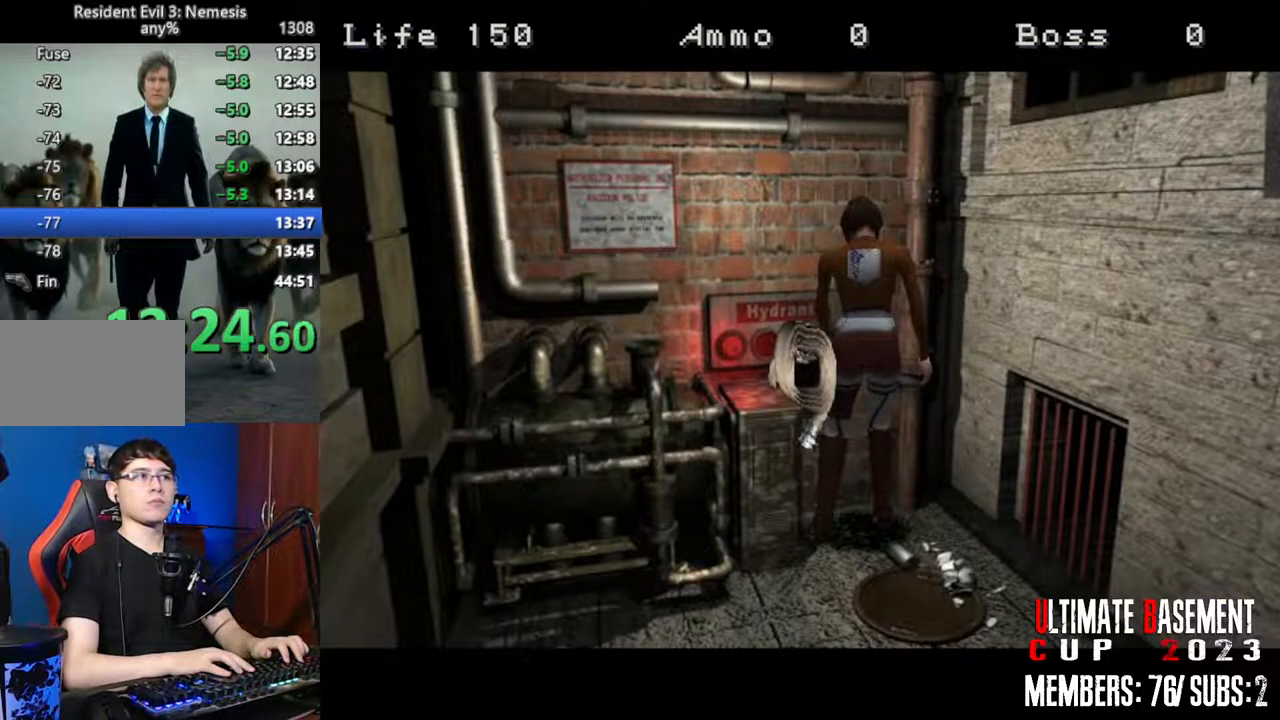
{"keys": [], "events": []}
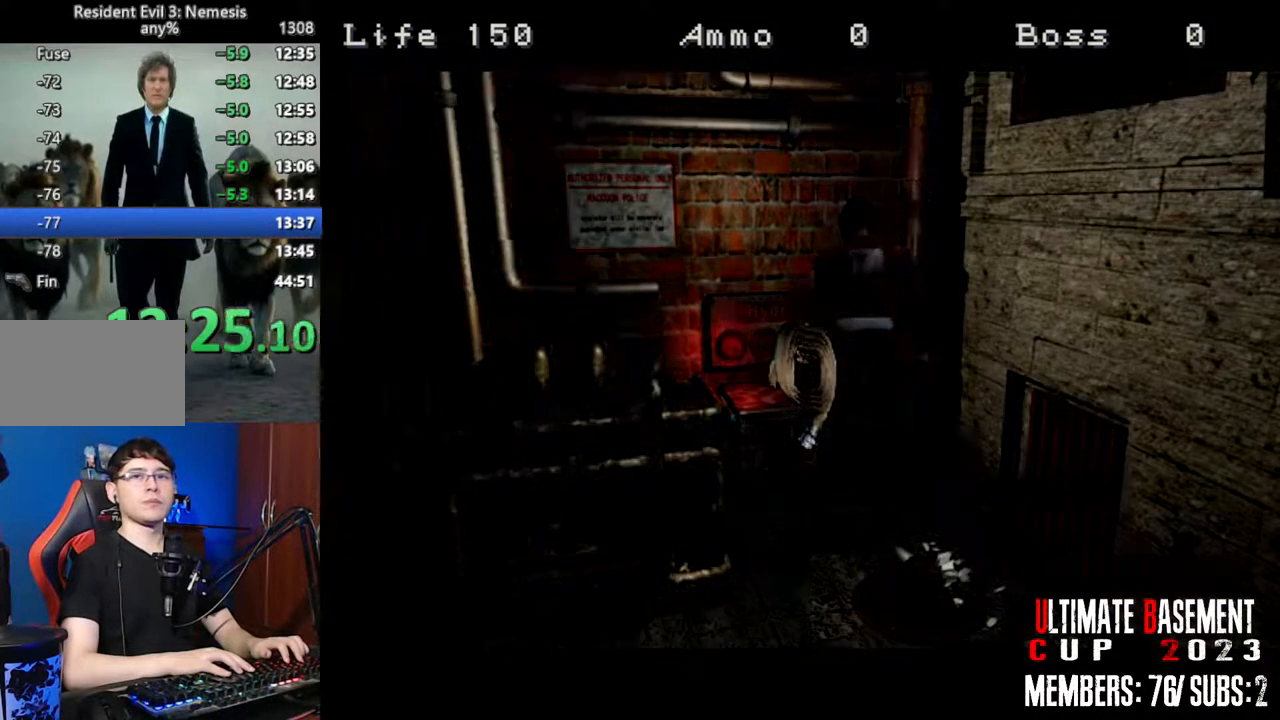
{"keys": ["shift"], "events": [[316, "shift", "down"]]}
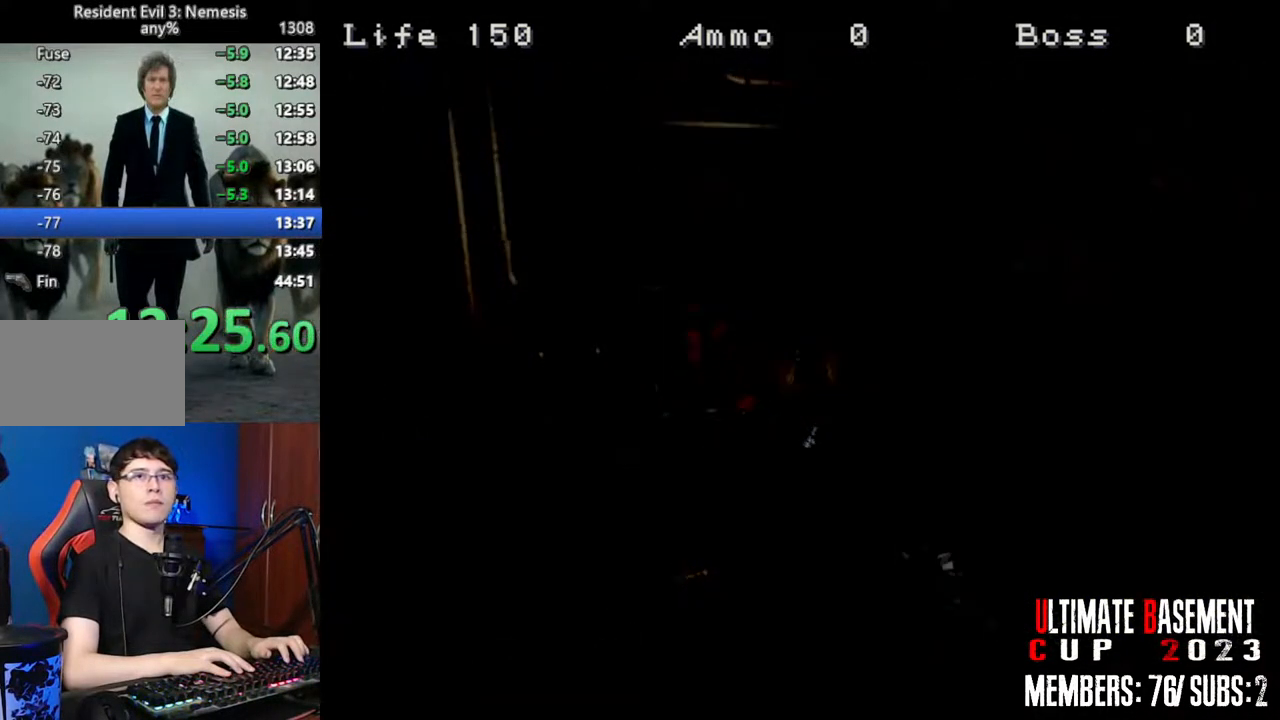
{"keys": ["shift"], "events": []}
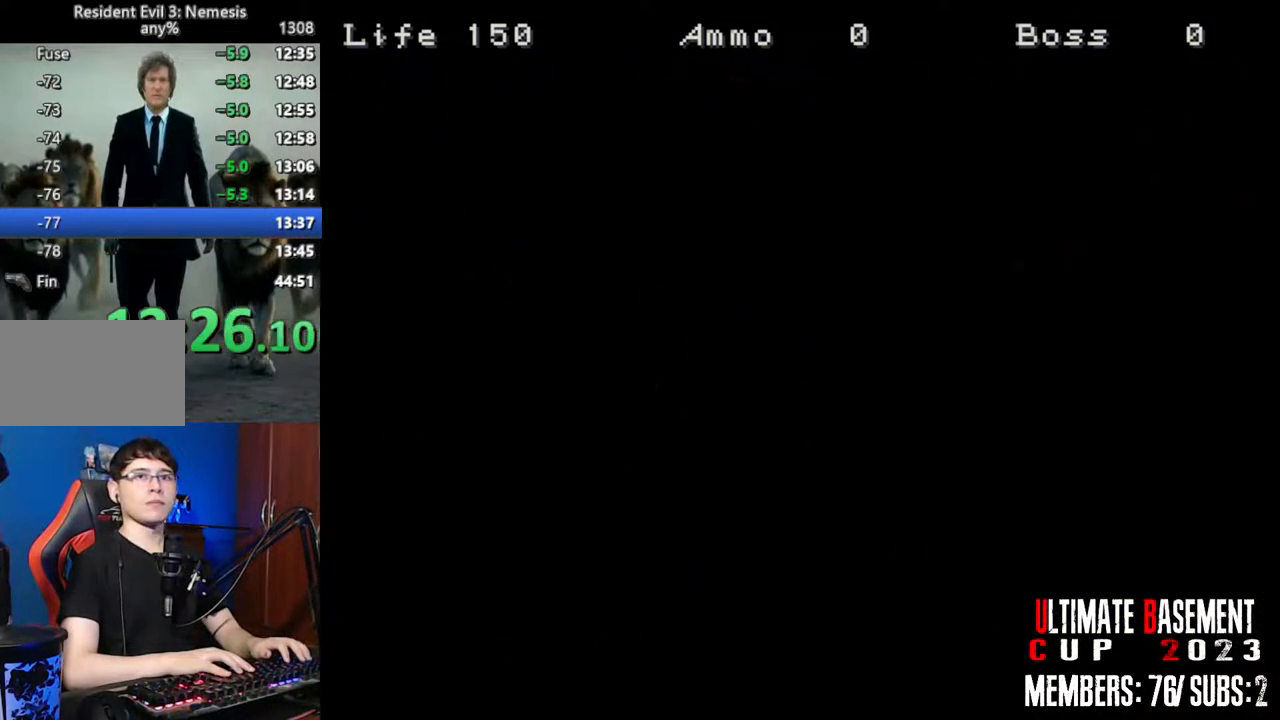
{"keys": ["shift"], "events": []}
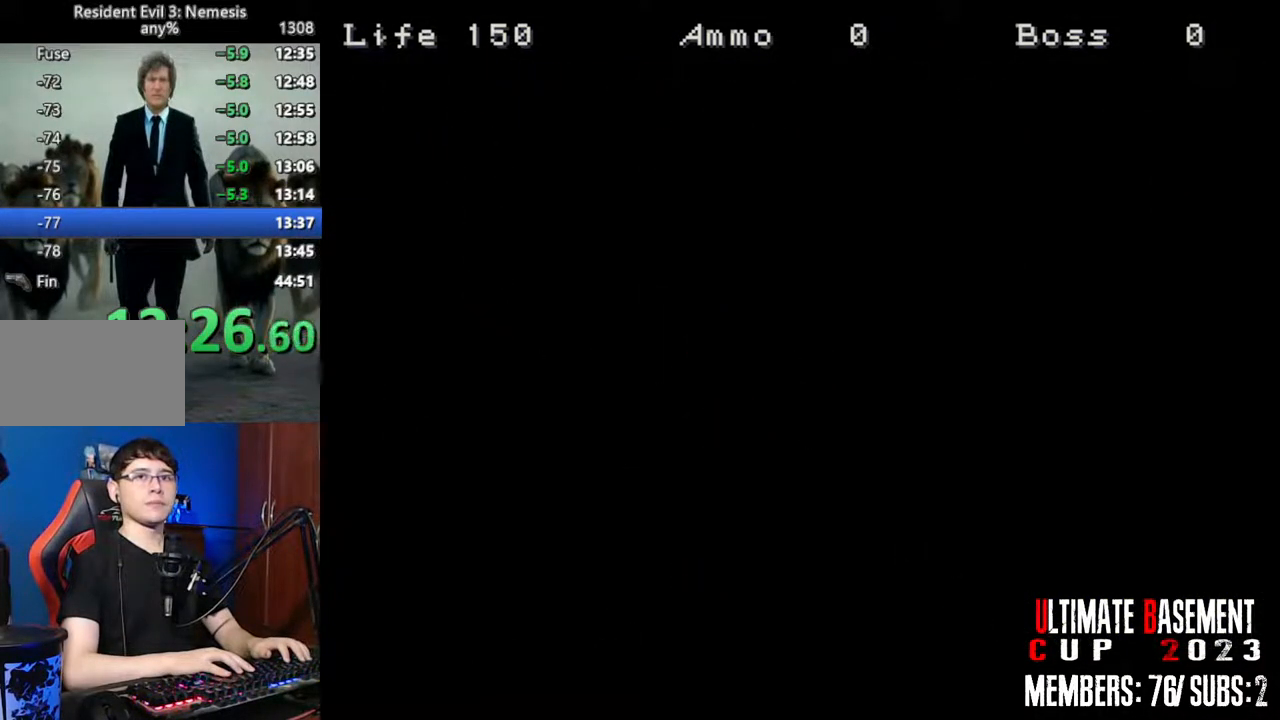
{"keys": ["shift"], "events": []}
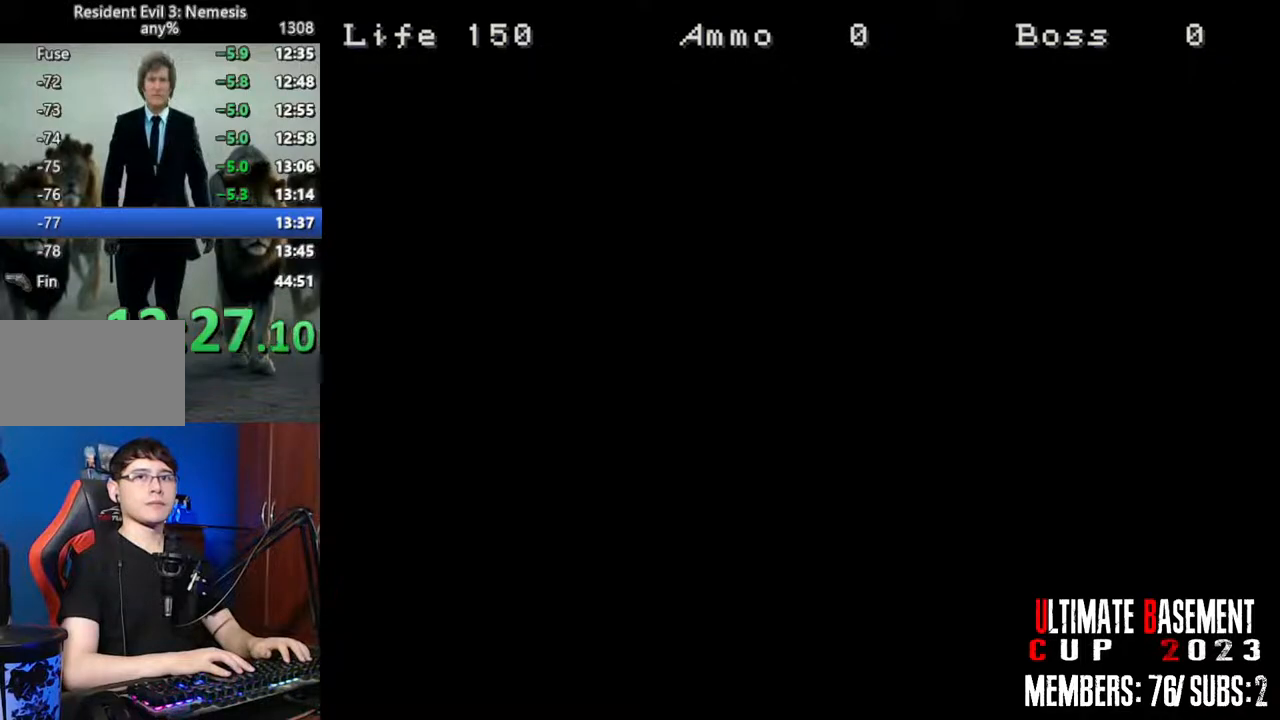
{"keys": ["q", "shift"], "events": [[483, "q", "down"]]}
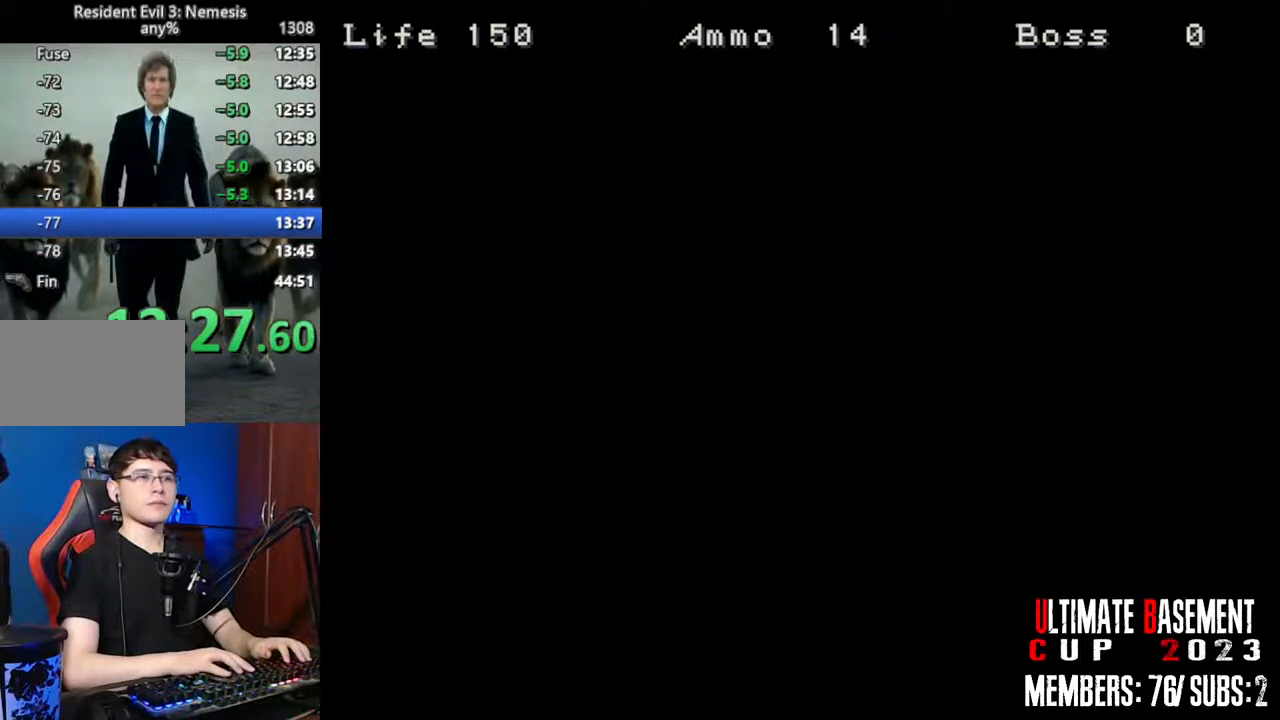
{"keys": ["q", "shift"], "events": []}
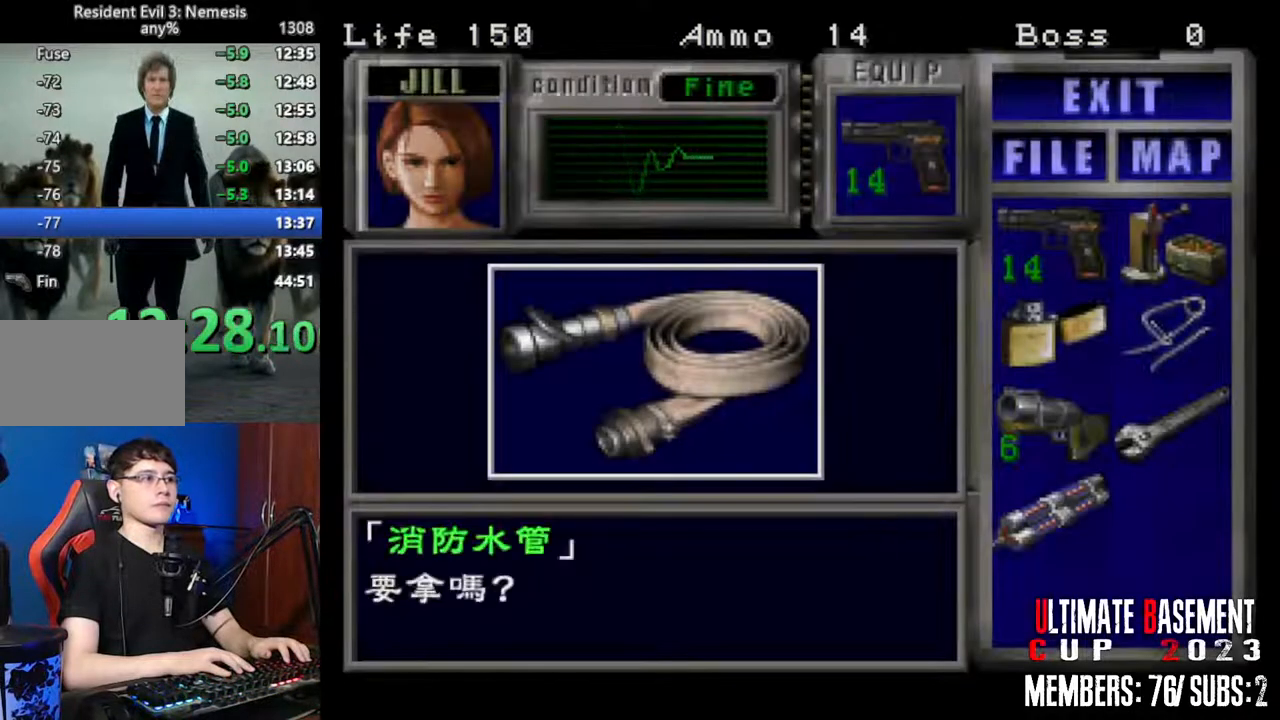
{"keys": ["shift"], "events": [[83, "semicolon", "down"], [133, "q", "up"], [133, "semicolon", "up"], [233, "semicolon", "down"], [283, "semicolon", "up"], [416, "semicolon", "down"], [466, "semicolon", "up"]]}
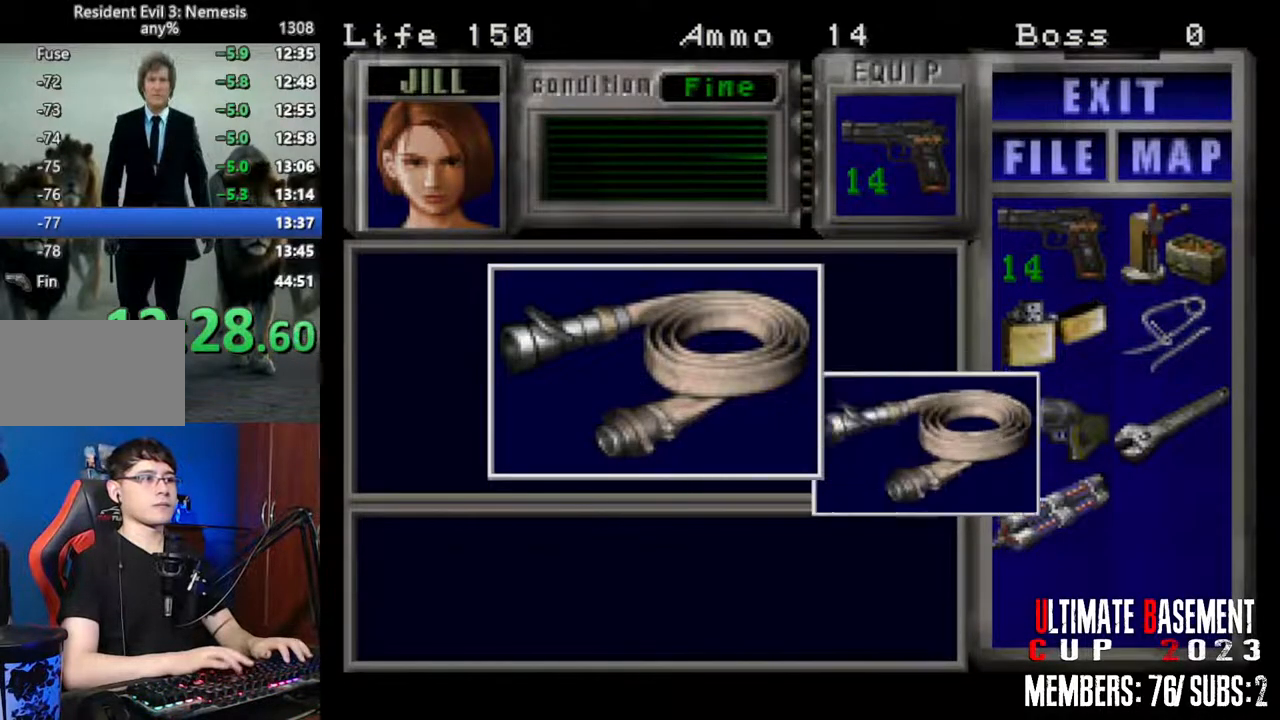
{"keys": ["shift"], "events": [[50, "semicolon", "down"], [100, "semicolon", "up"], [150, "q", "down"], [250, "q", "up"], [333, "q", "down"], [333, "semicolon", "down"], [433, "q", "up"], [433, "semicolon", "up"]]}
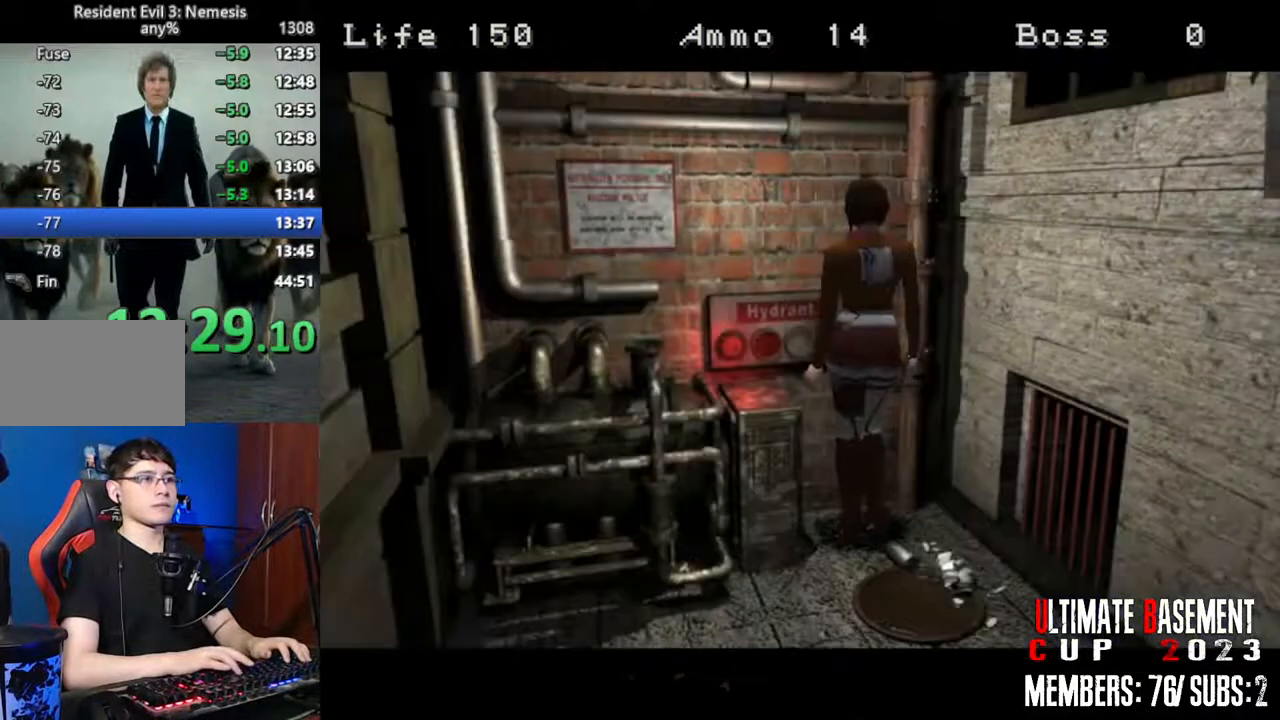
{"keys": ["shift", "w"], "events": [[16, "shift", "up"], [66, "s", "down"], [166, "shift", "down"], [266, "s", "up"], [350, "w", "down"]]}
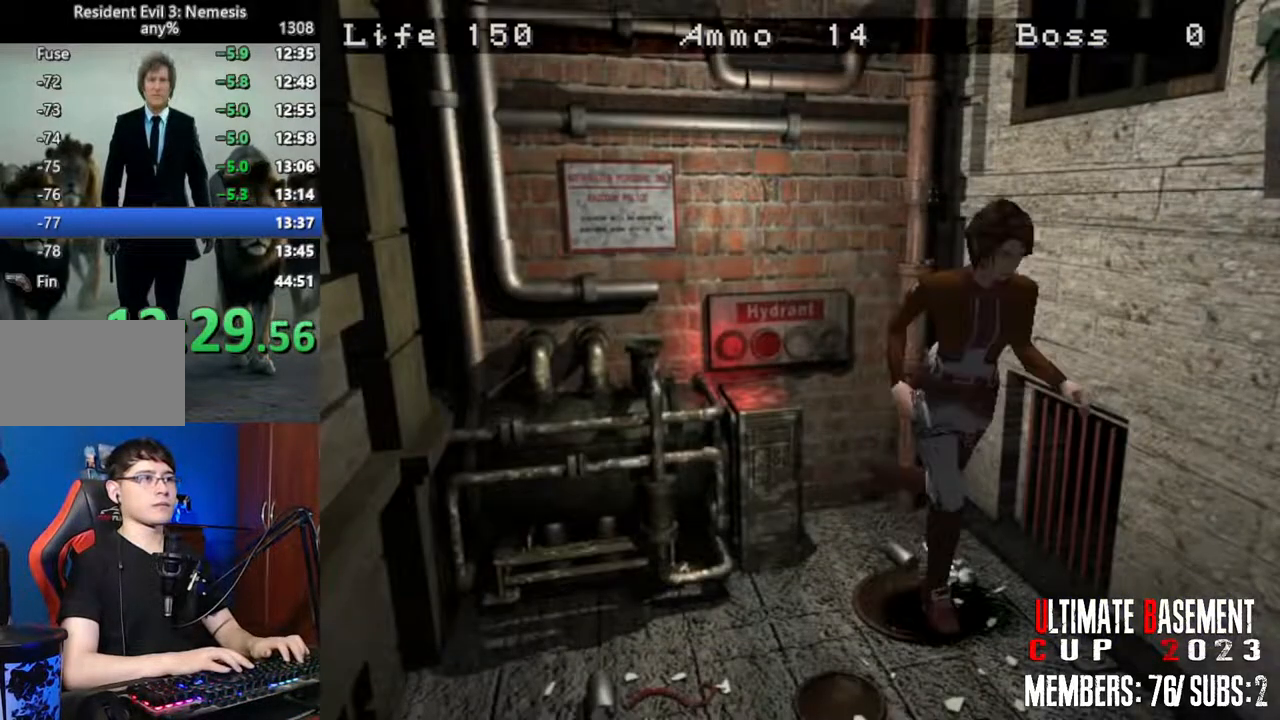
{"keys": ["shift", "w"], "events": [[366, "d", "down"], [416, "d", "up"]]}
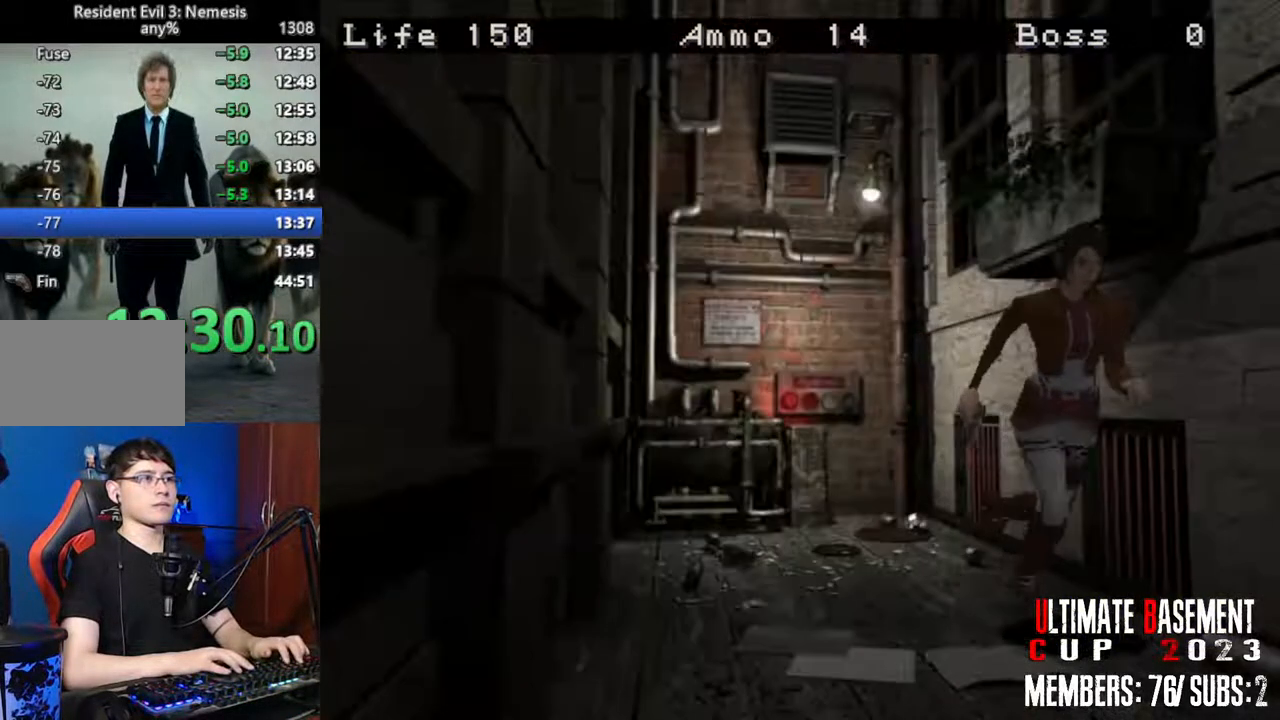
{"keys": ["a", "shift", "w"], "events": [[483, "a", "down"]]}
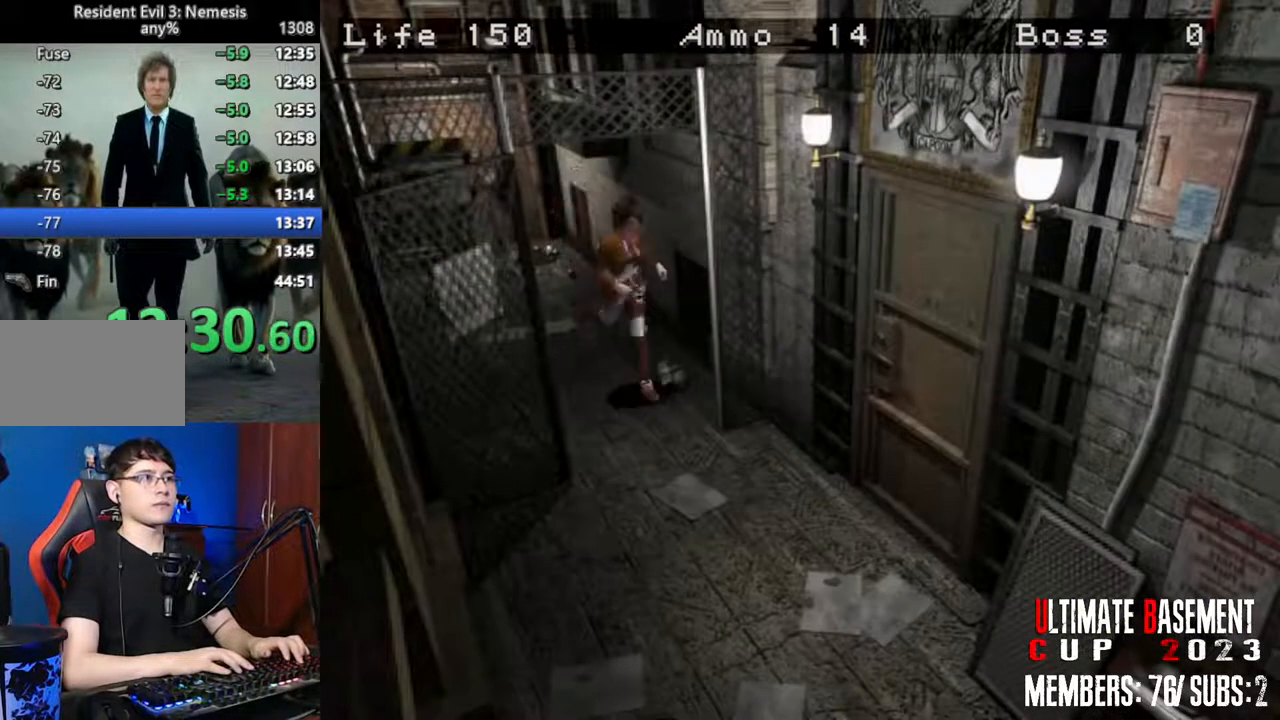
{"keys": ["semicolon", "shift", "w"], "events": [[116, "a", "up"], [266, "a", "down"], [350, "semicolon", "down"], [450, "a", "up"]]}
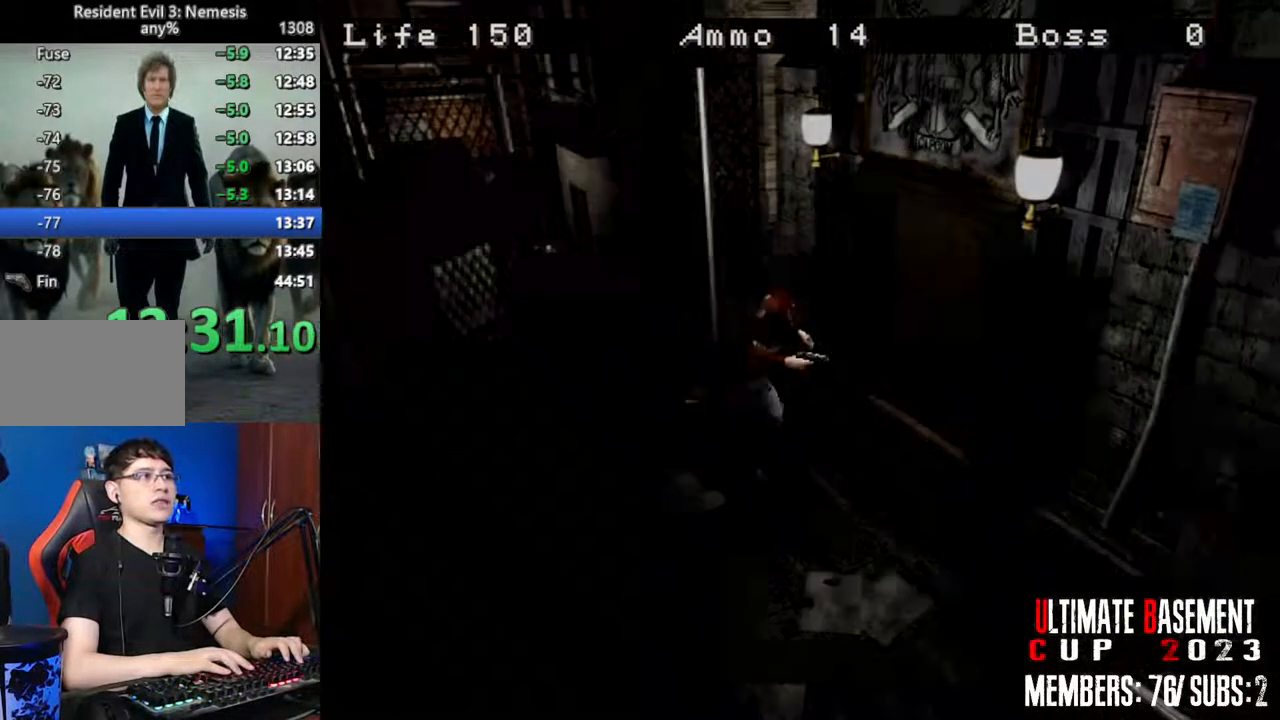
{"keys": ["shift", "space", "w"], "events": [[183, "semicolon", "up"], [416, "space", "down"]]}
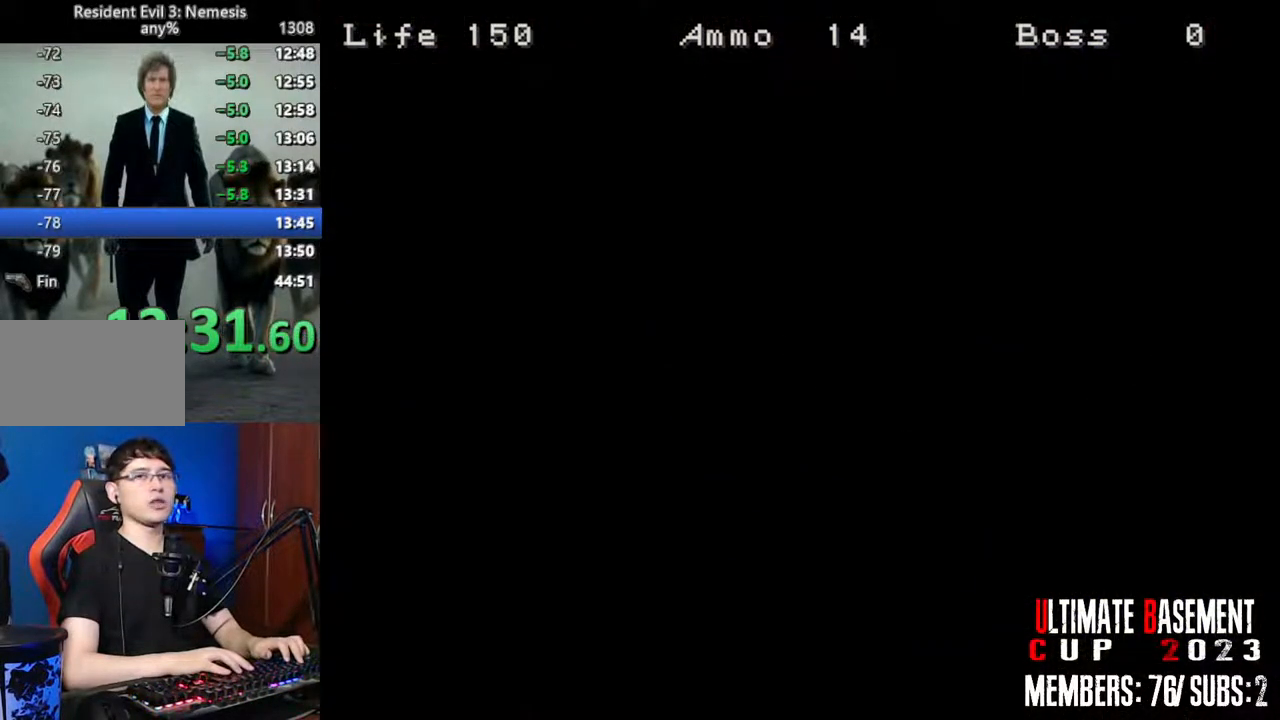
{"keys": ["shift", "w"], "events": [[16, "space", "up"]]}
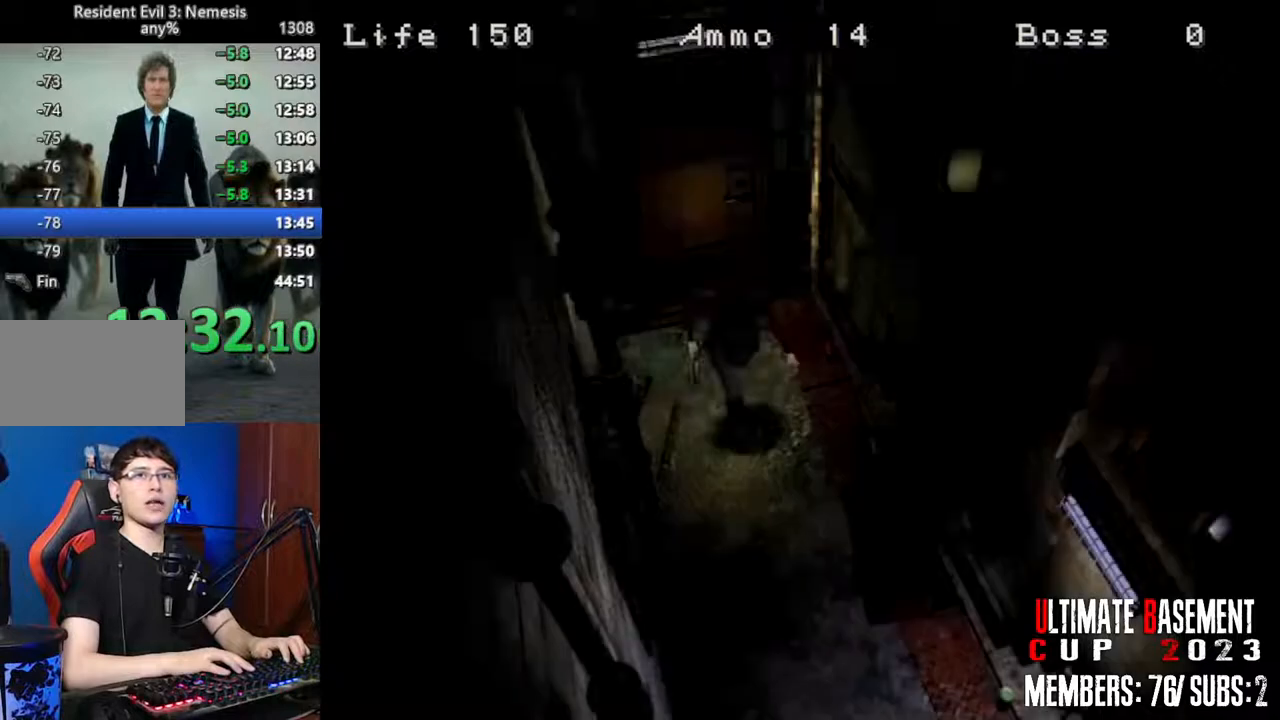
{"keys": ["shift", "w"], "events": []}
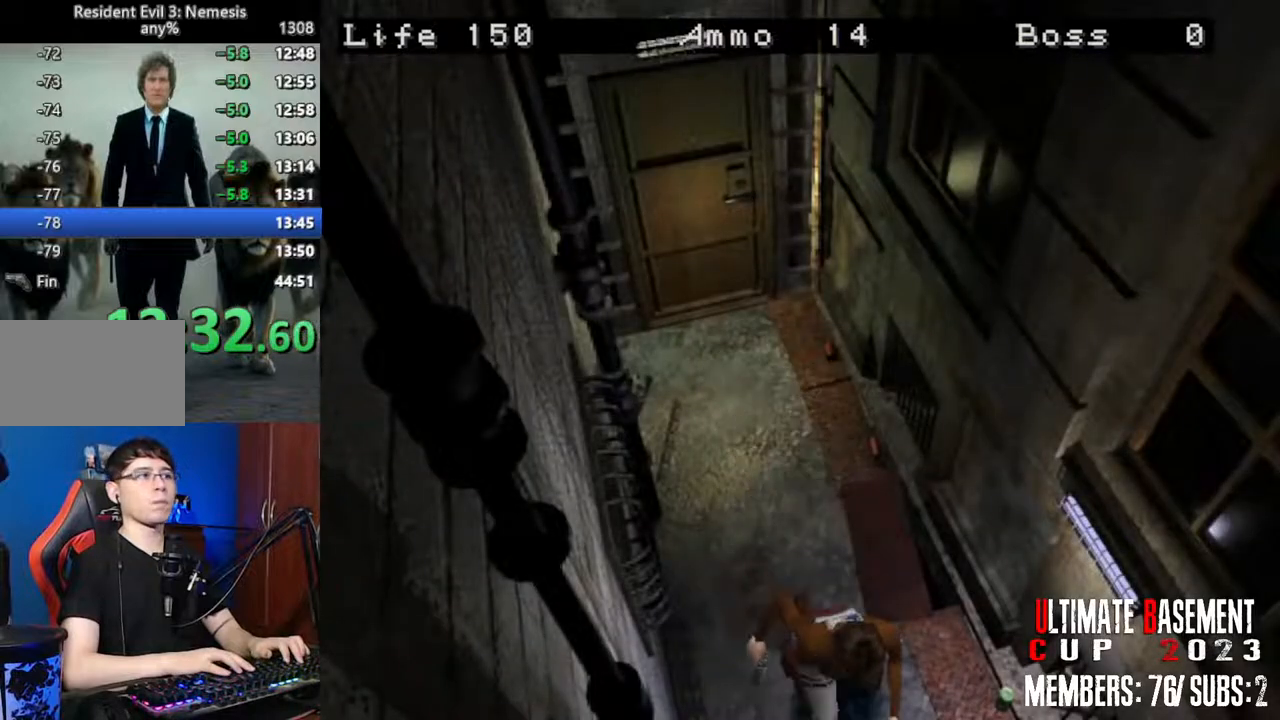
{"keys": ["shift", "w"], "events": []}
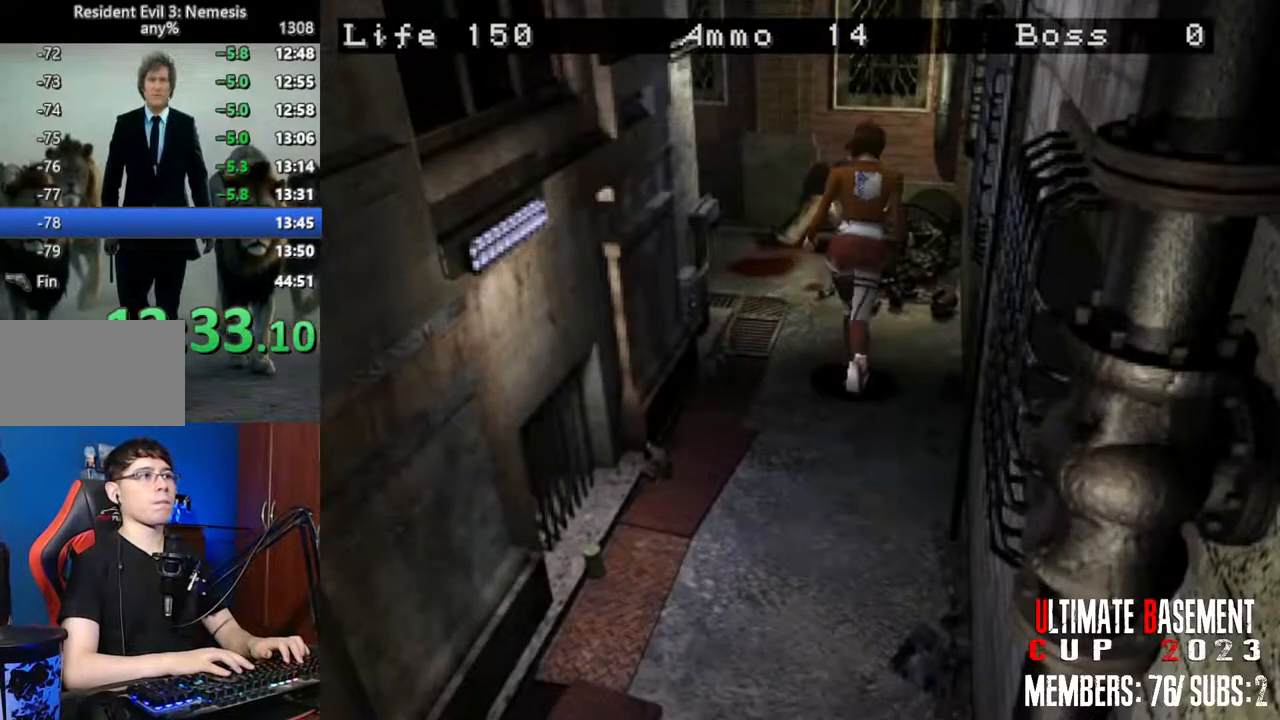
{"keys": ["a", "shift", "w"], "events": [[66, "a", "down"]]}
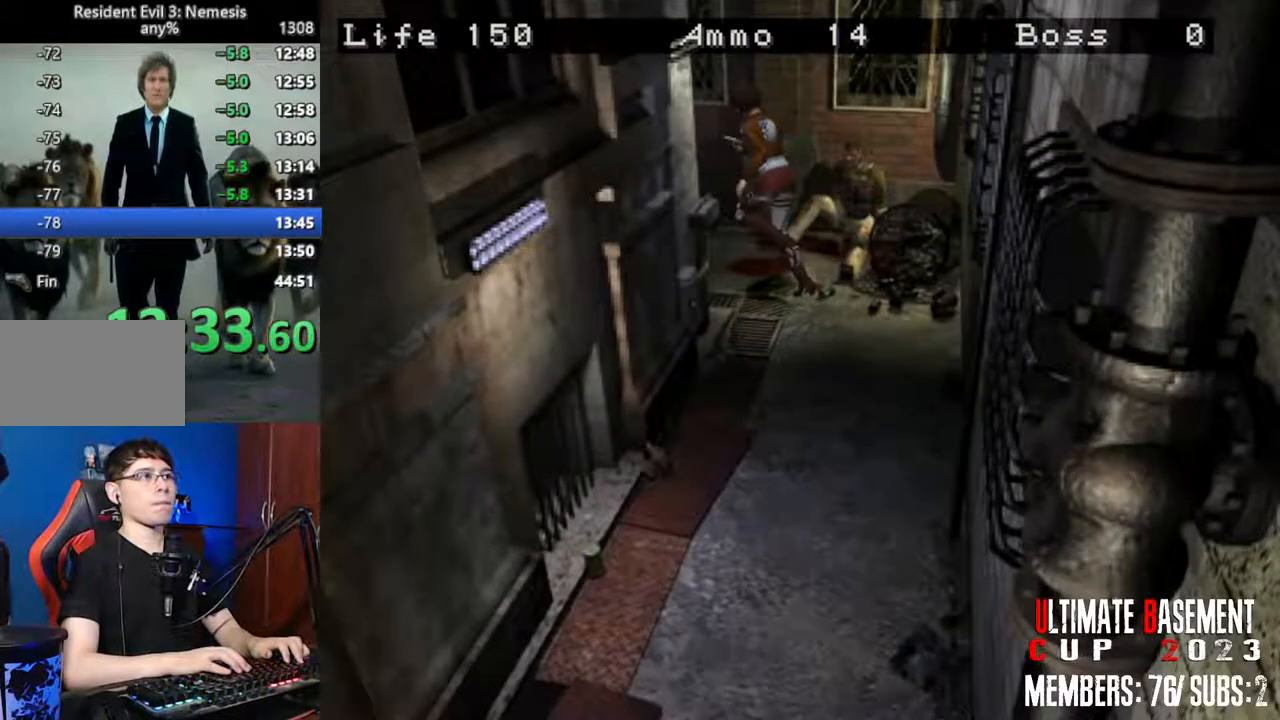
{"keys": ["shift", "w"], "events": [[216, "a", "up"]]}
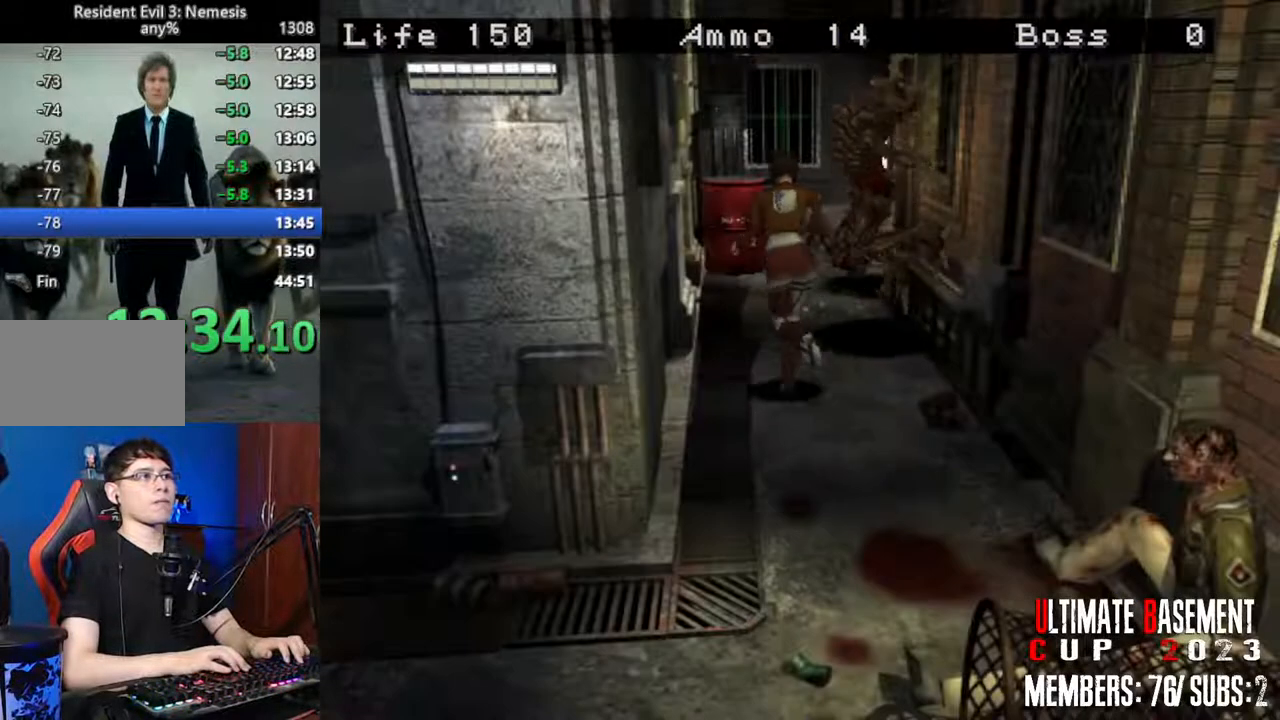
{"keys": ["shift", "w"], "events": []}
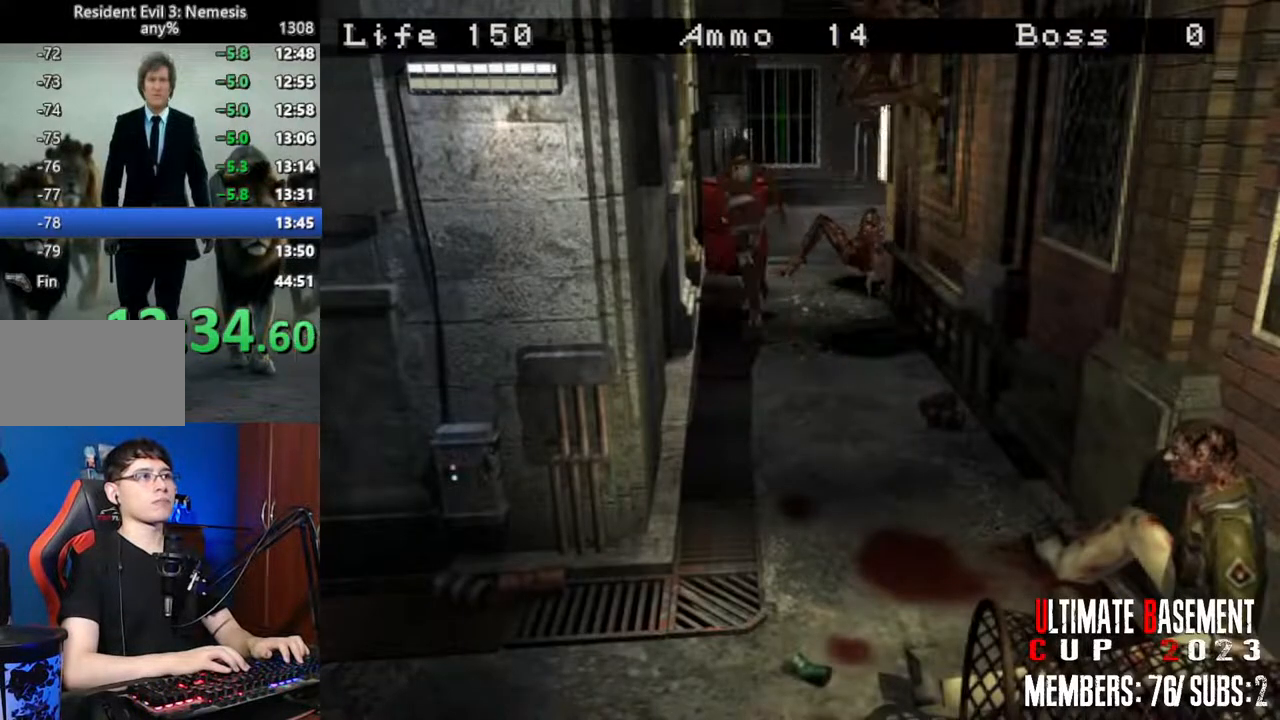
{"keys": ["d", "shift", "w"], "events": [[50, "d", "down"]]}
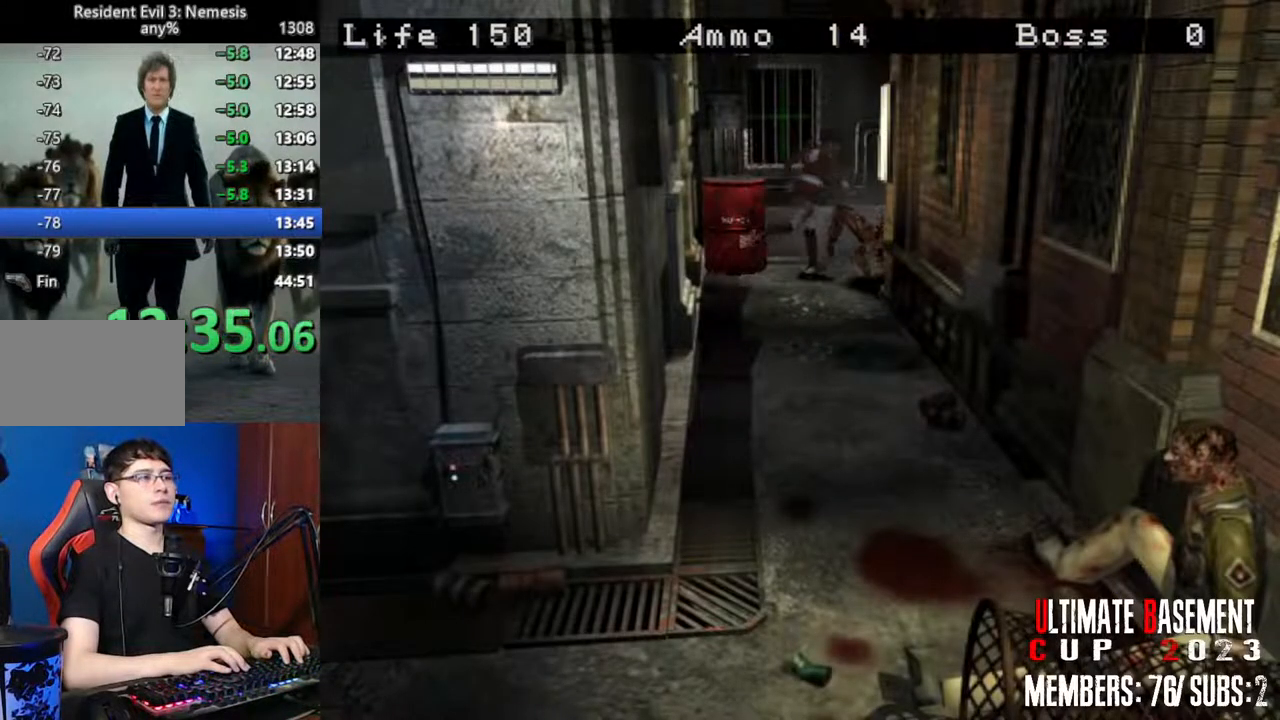
{"keys": ["shift", "w"], "events": [[166, "d", "up"]]}
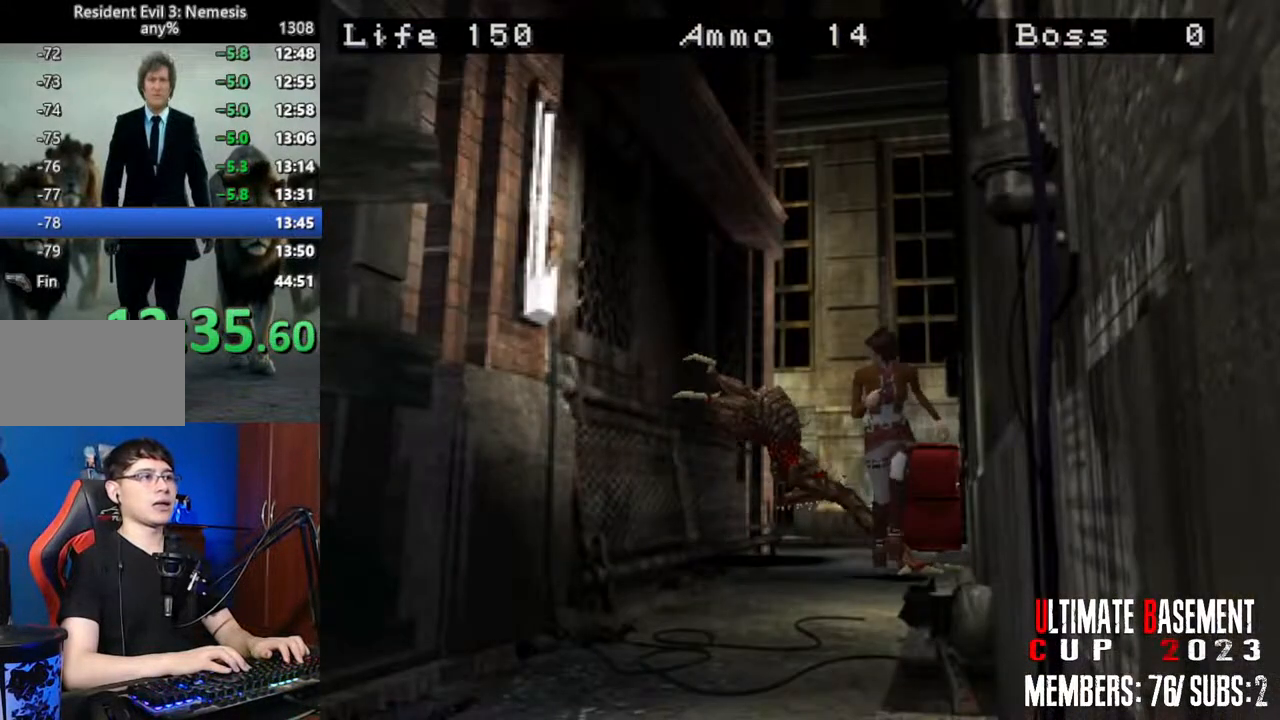
{"keys": ["shift", "w"], "events": [[233, "d", "down"], [283, "d", "up"]]}
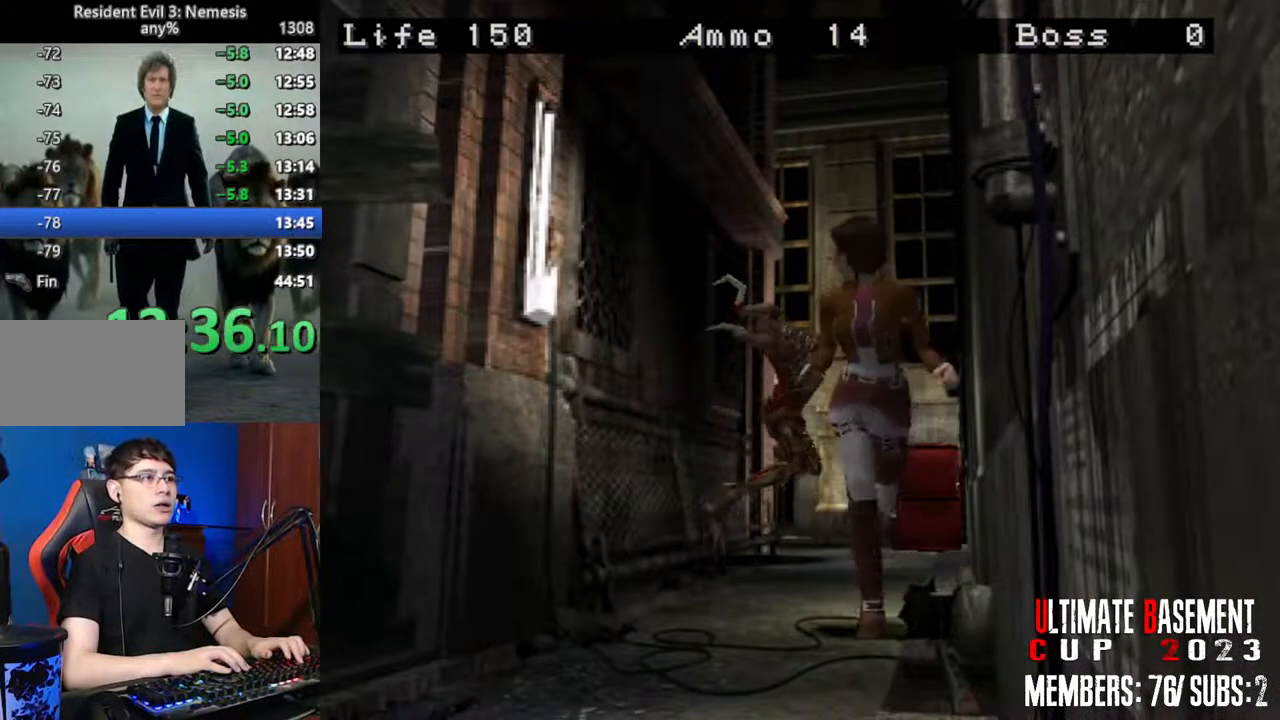
{"keys": ["shift", "w"], "events": []}
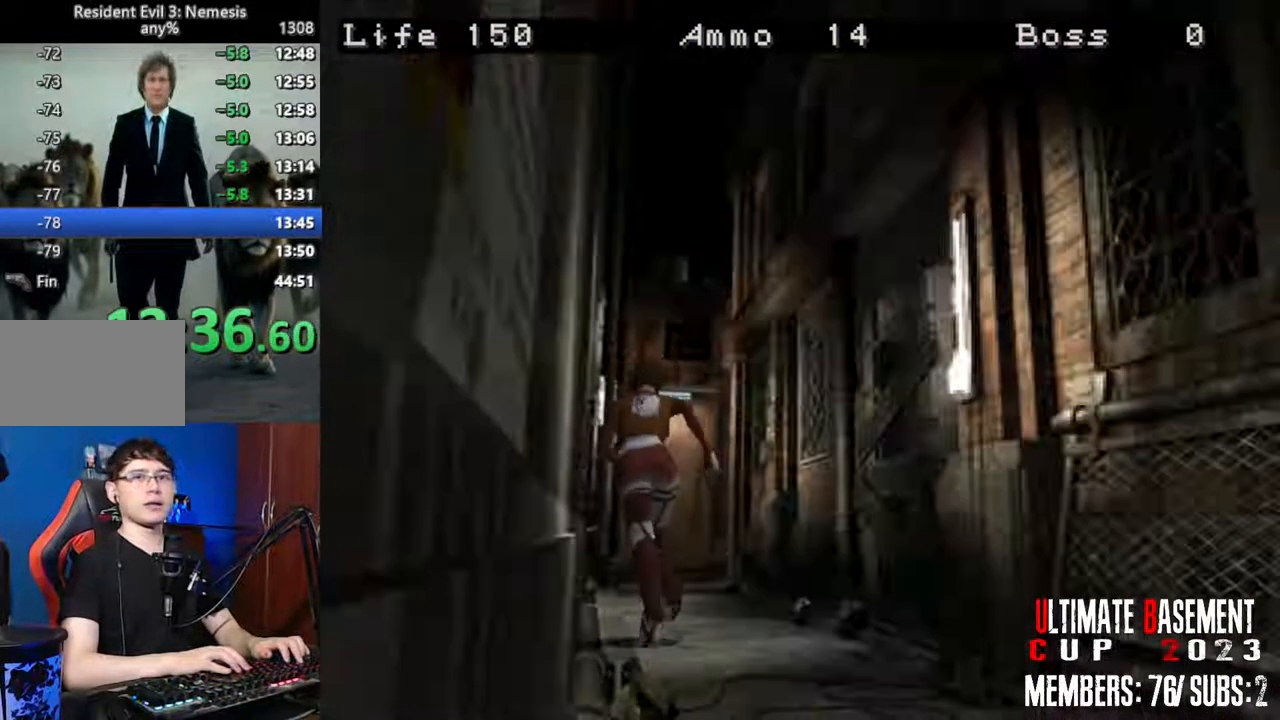
{"keys": ["shift", "w"], "events": [[300, "d", "down"], [350, "d", "up"]]}
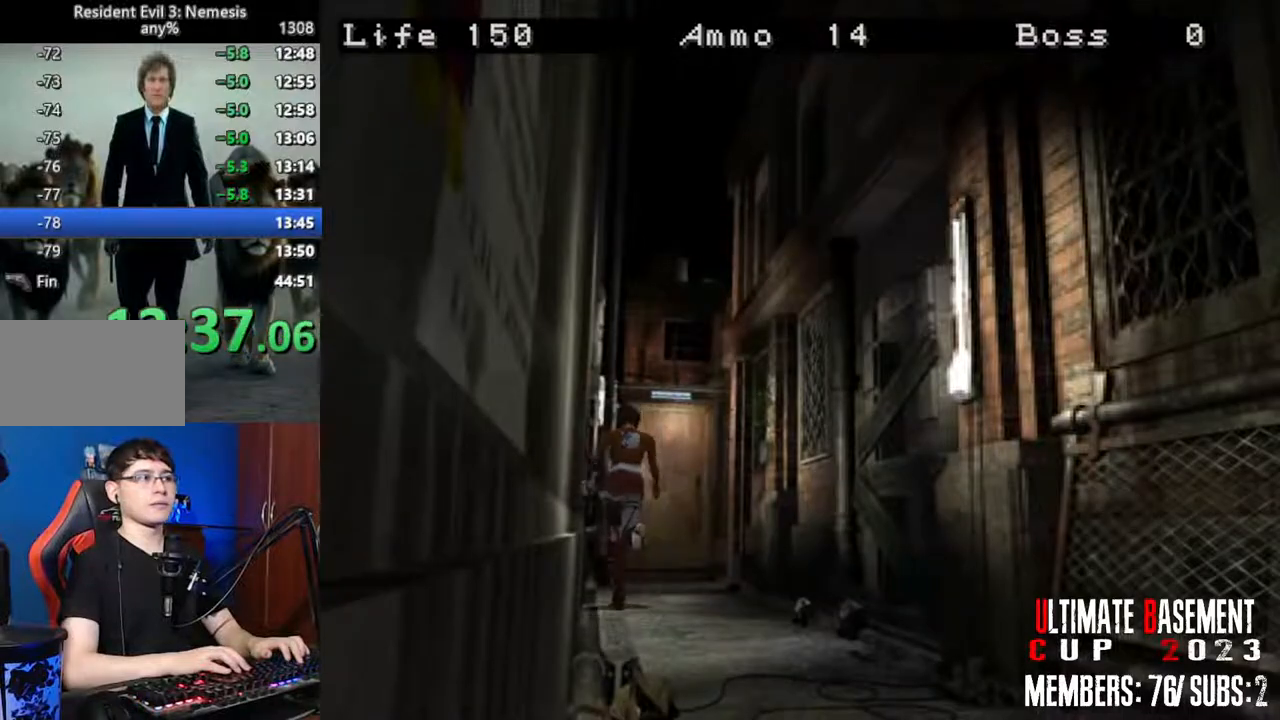
{"keys": ["semicolon", "shift", "w"], "events": [[83, "semicolon", "down"], [233, "d", "down"], [283, "d", "up"]]}
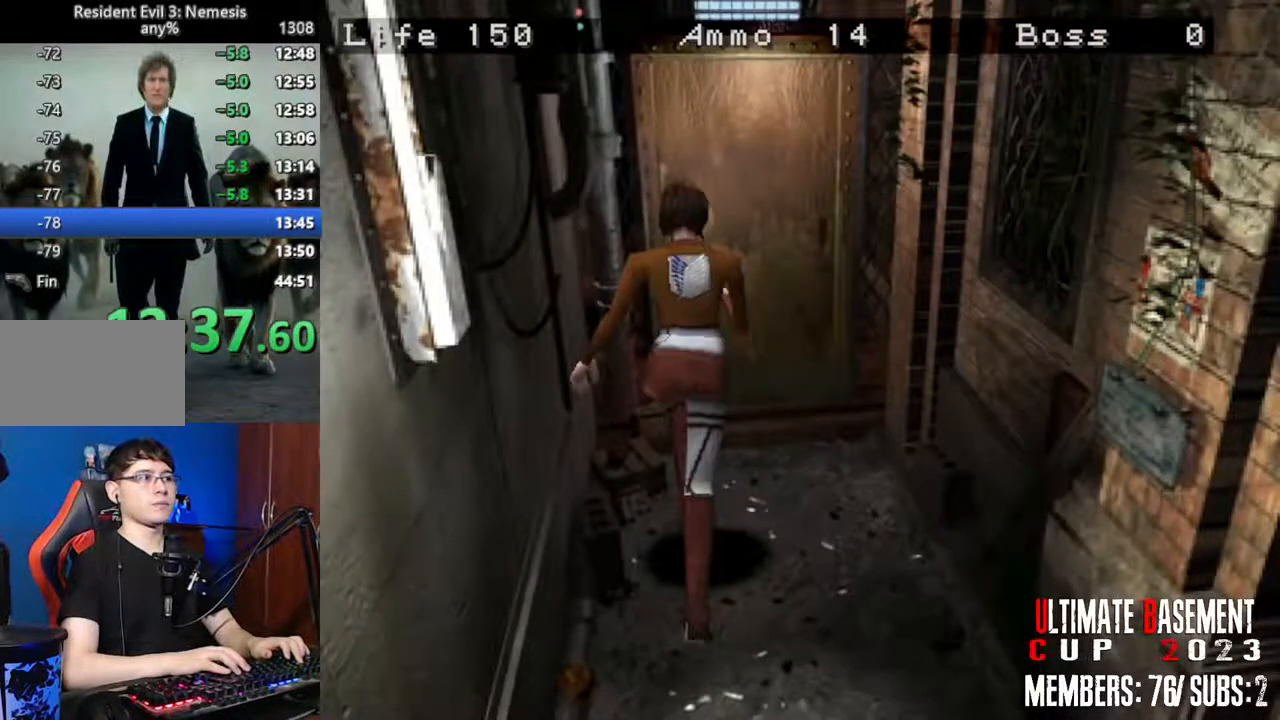
{"keys": ["shift", "w"], "events": [[333, "semicolon", "up"]]}
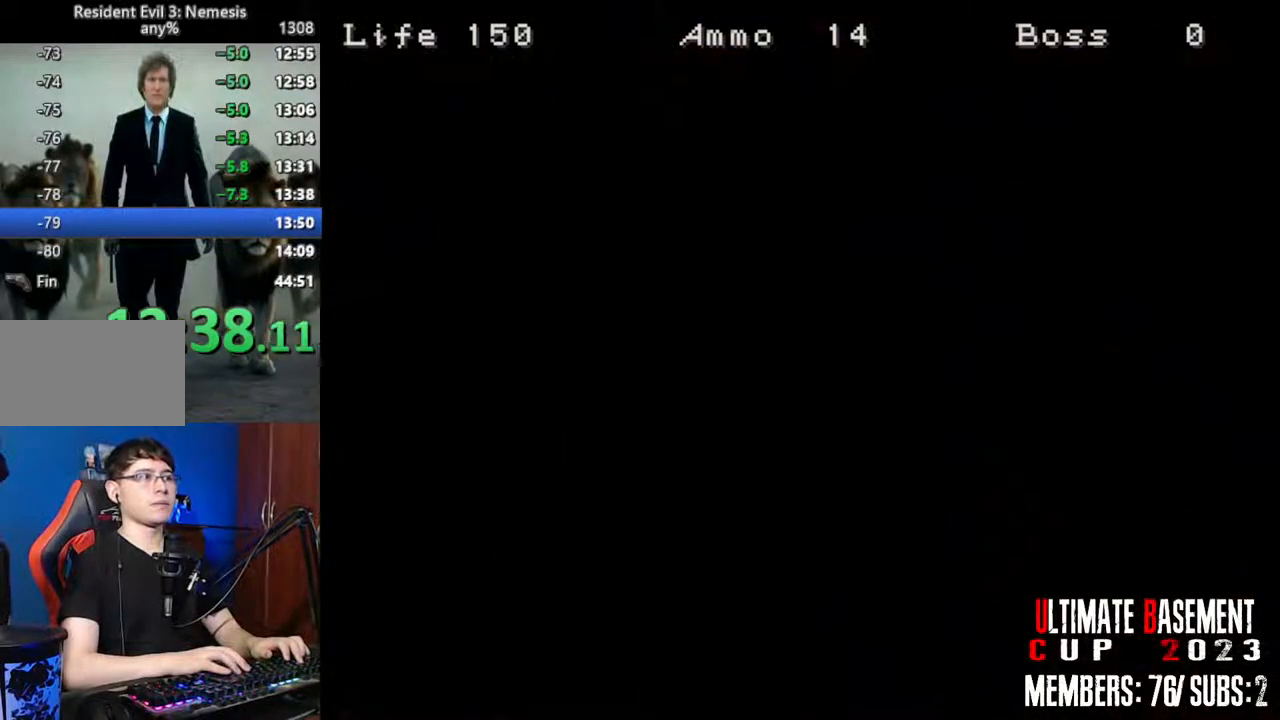
{"keys": ["shift", "w"], "events": [[33, "space", "down"], [166, "space", "up"]]}